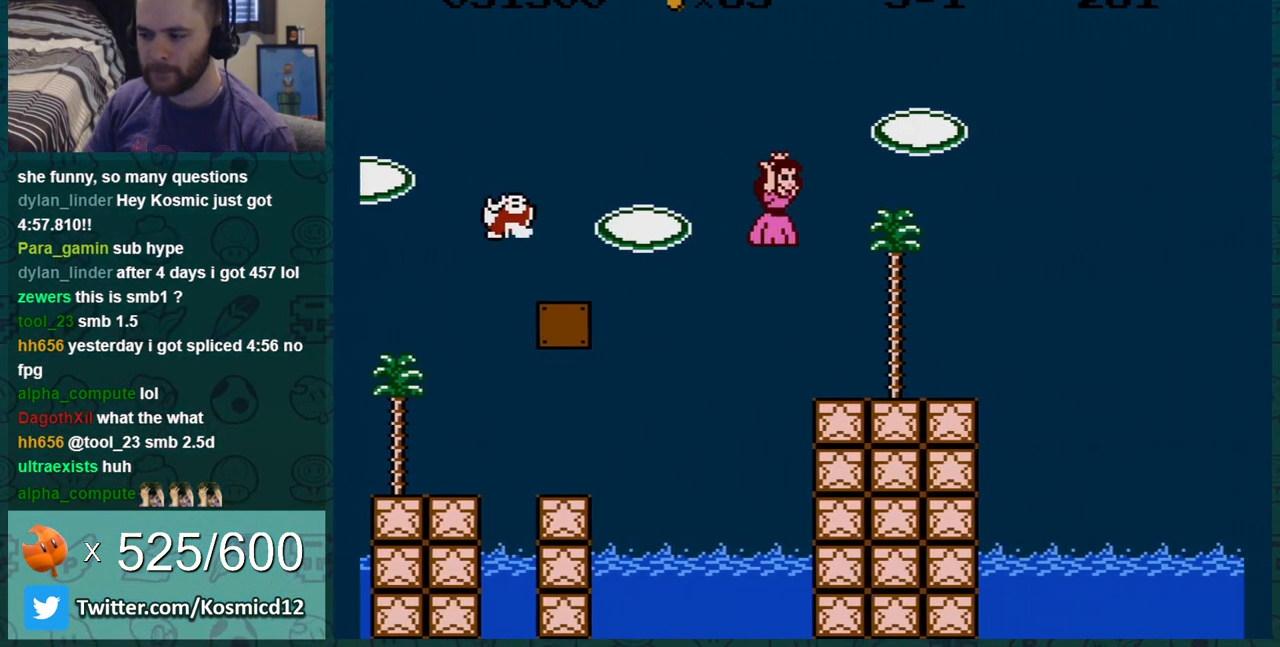
Gameplay with a controller (Nintendo layout); each line is a JSON object with the inputs held at the frame after it. "events" lists button and stick changes between this image and that frame as [ms after this image, input, new state], when the widget could be followed in between. Not read: L3 R3.
{"buttons": ["B", "DPAD_RIGHT"], "events": []}
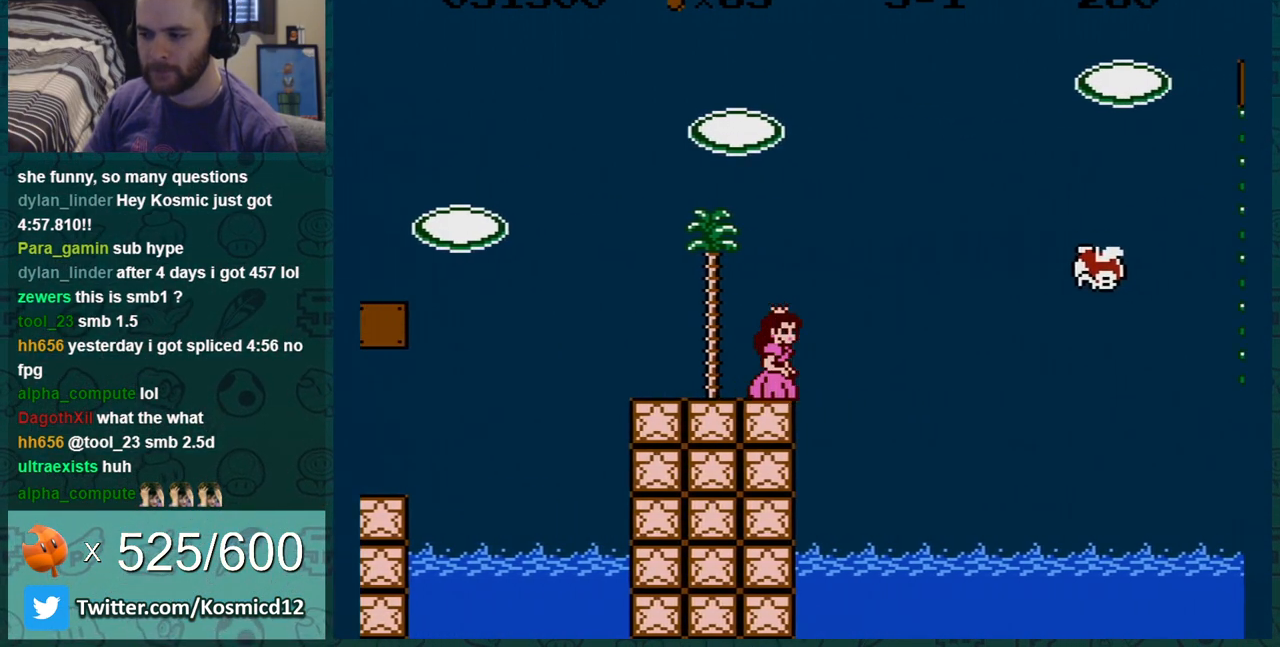
{"buttons": ["A", "B", "DPAD_RIGHT"], "events": [[50, "A", "down"]]}
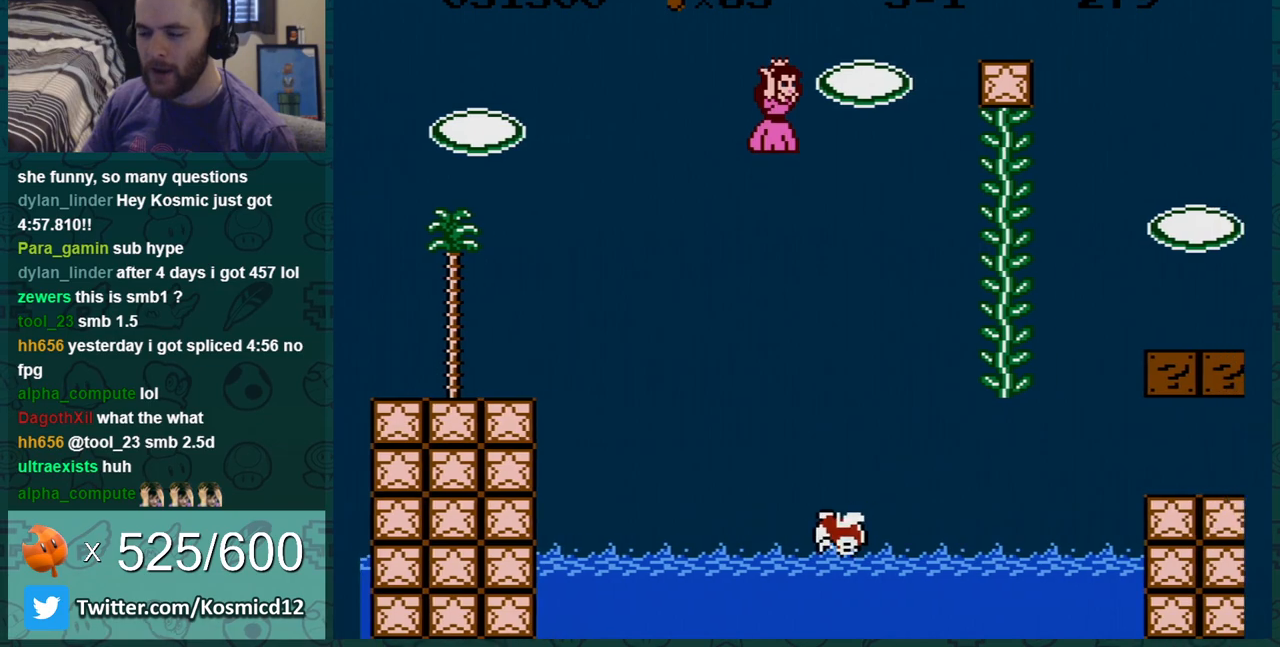
{"buttons": ["B", "DPAD_RIGHT"], "events": [[501, "A", "up"]]}
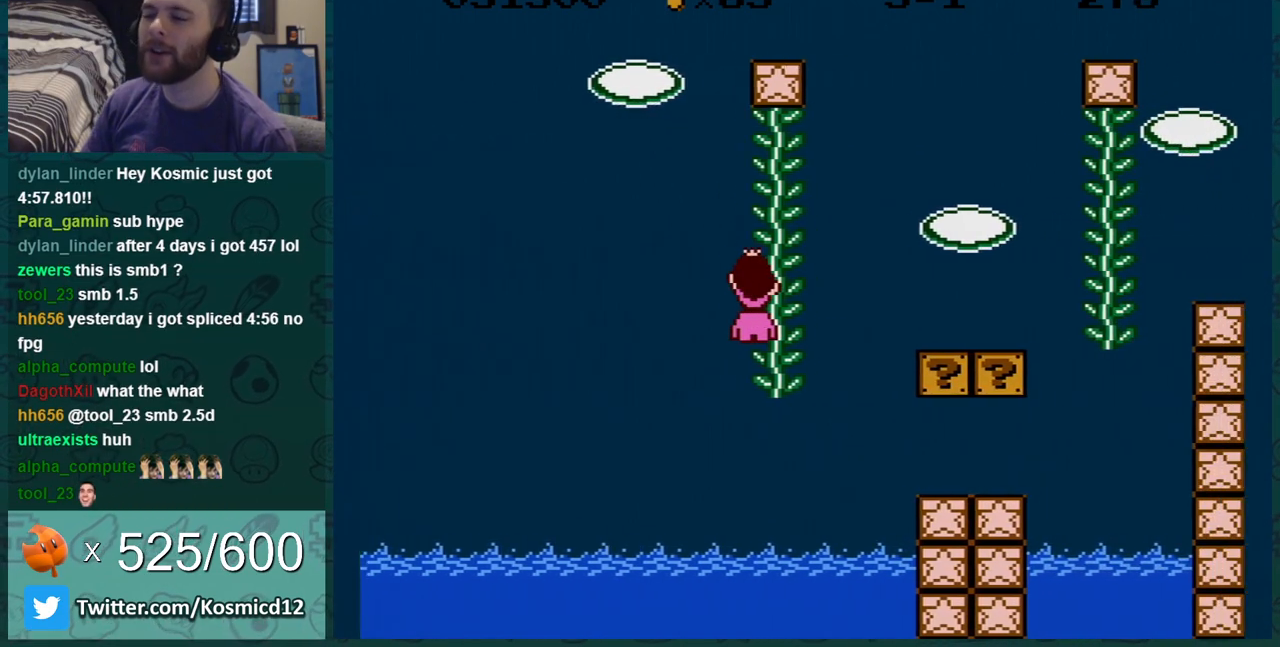
{"buttons": ["B"], "events": [[33, "DPAD_RIGHT", "up"], [133, "DPAD_UP", "down"], [500, "DPAD_UP", "up"]]}
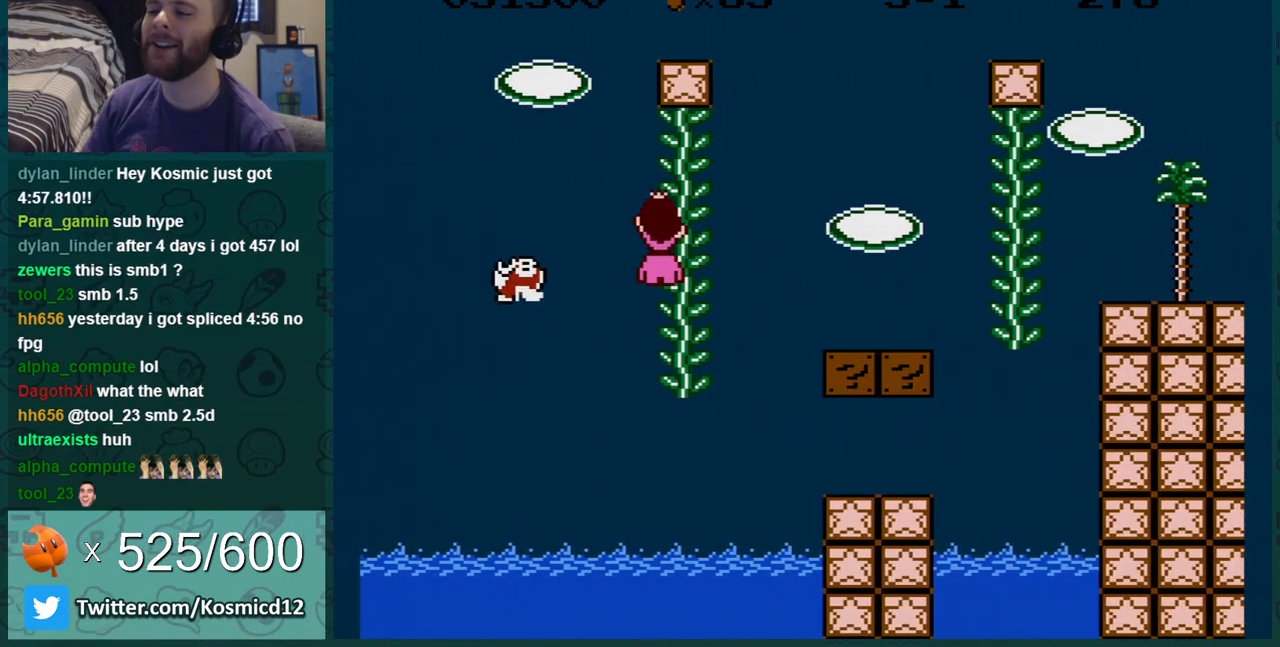
{"buttons": ["B"], "events": [[134, "DPAD_UP", "down"], [250, "DPAD_UP", "up"], [350, "DPAD_UP", "down"], [501, "DPAD_UP", "up"]]}
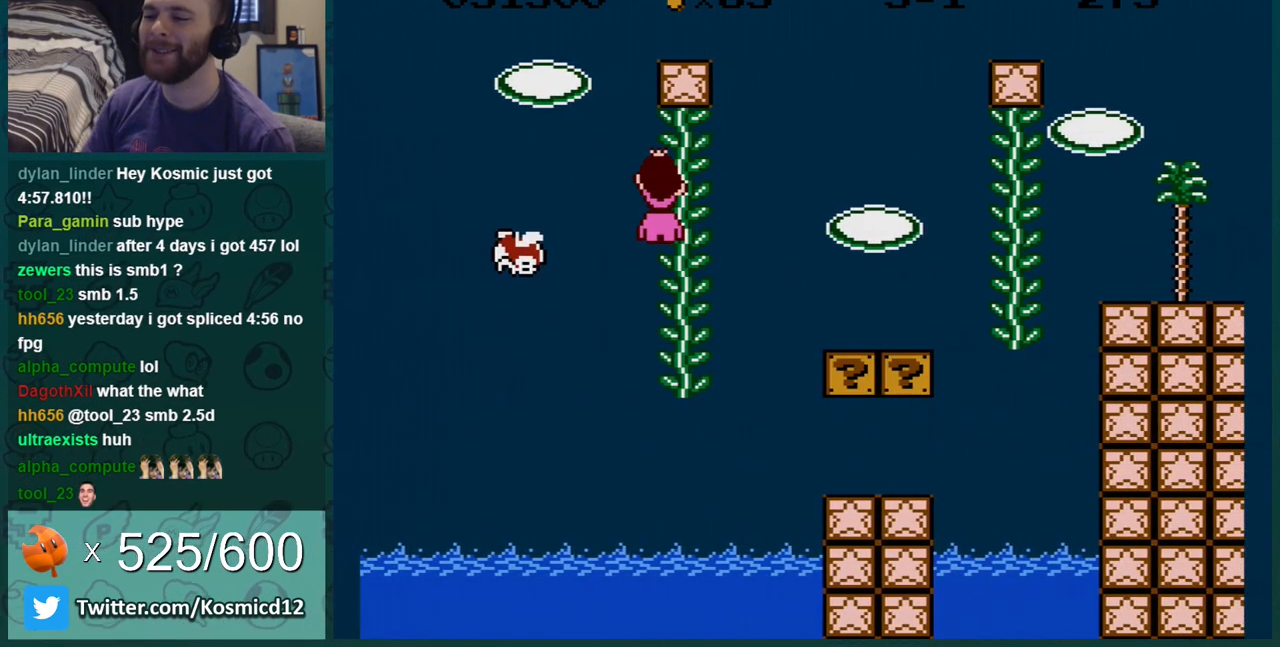
{"buttons": ["B"], "events": [[250, "DPAD_RIGHT", "down"], [317, "DPAD_RIGHT", "up"]]}
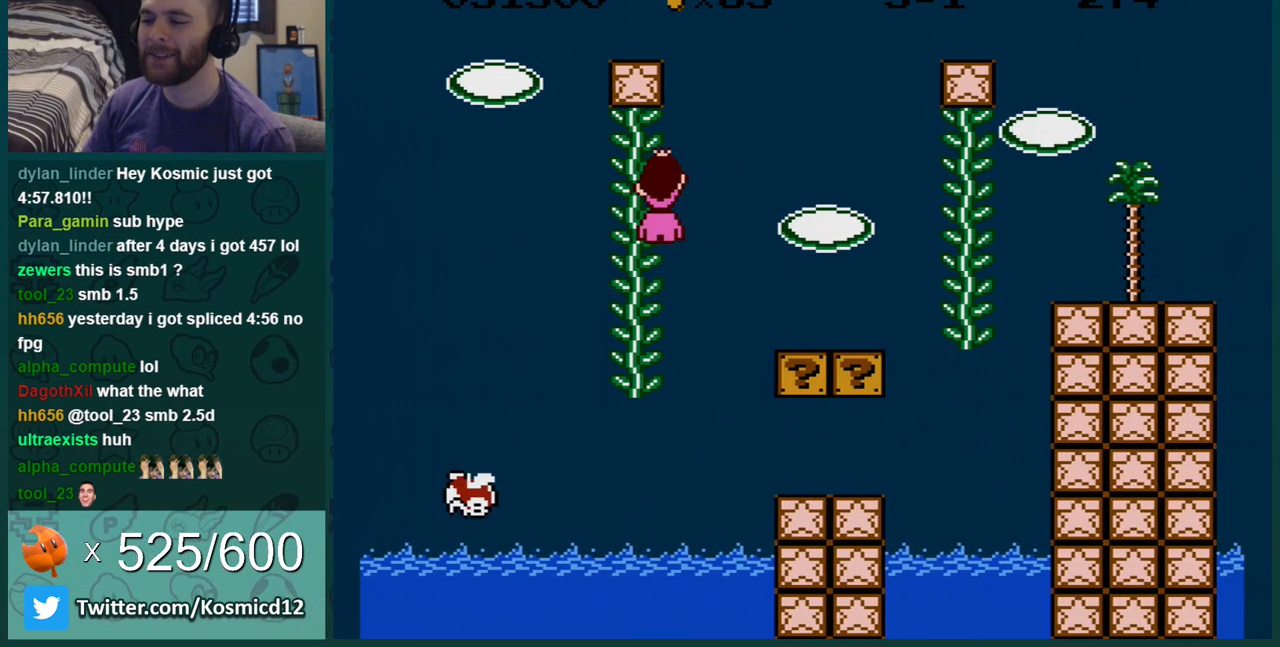
{"buttons": ["B", "DPAD_RIGHT"], "events": [[150, "DPAD_RIGHT", "down"]]}
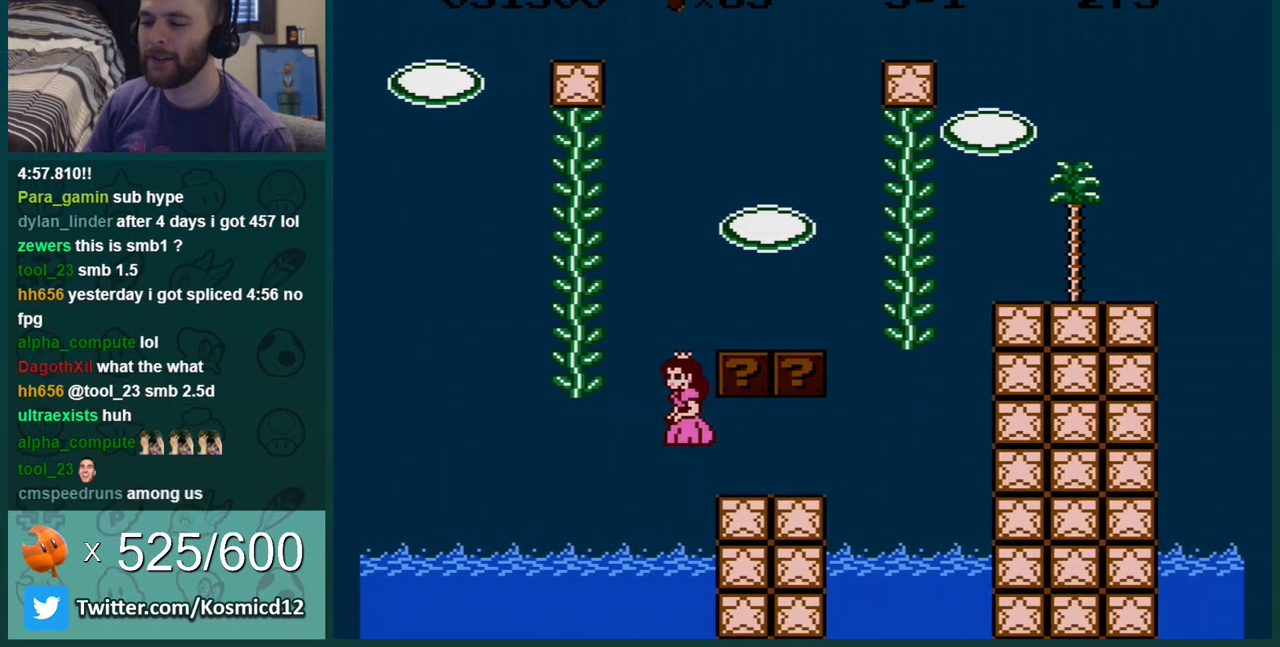
{"buttons": ["B", "DPAD_RIGHT"], "events": [[100, "DPAD_RIGHT", "up"], [150, "DPAD_LEFT", "down"], [317, "DPAD_LEFT", "up"], [383, "DPAD_RIGHT", "down"]]}
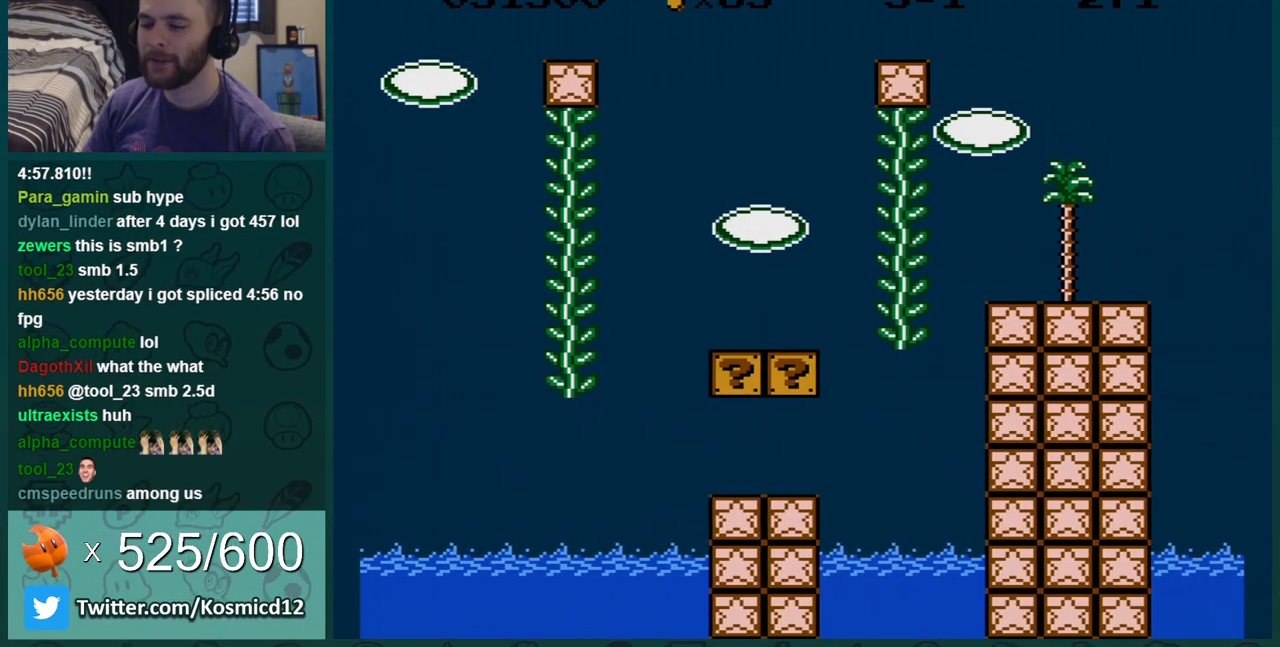
{"buttons": [], "events": [[33, "DPAD_RIGHT", "up"], [134, "B", "up"]]}
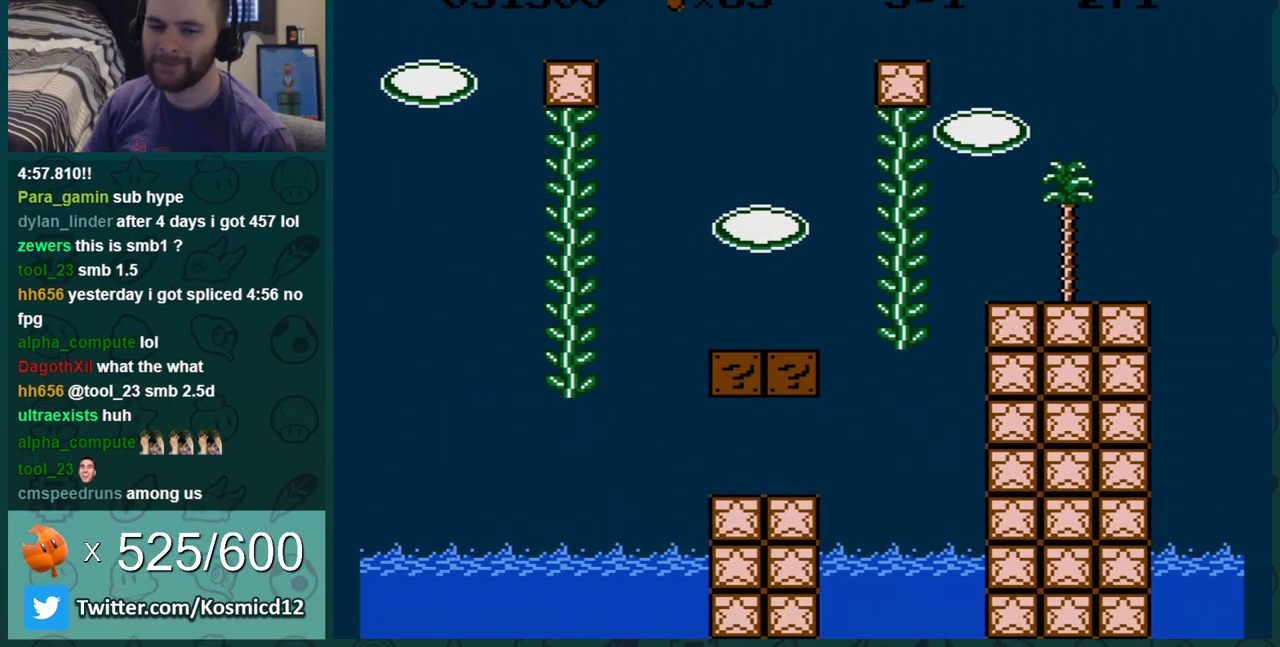
{"buttons": [], "events": []}
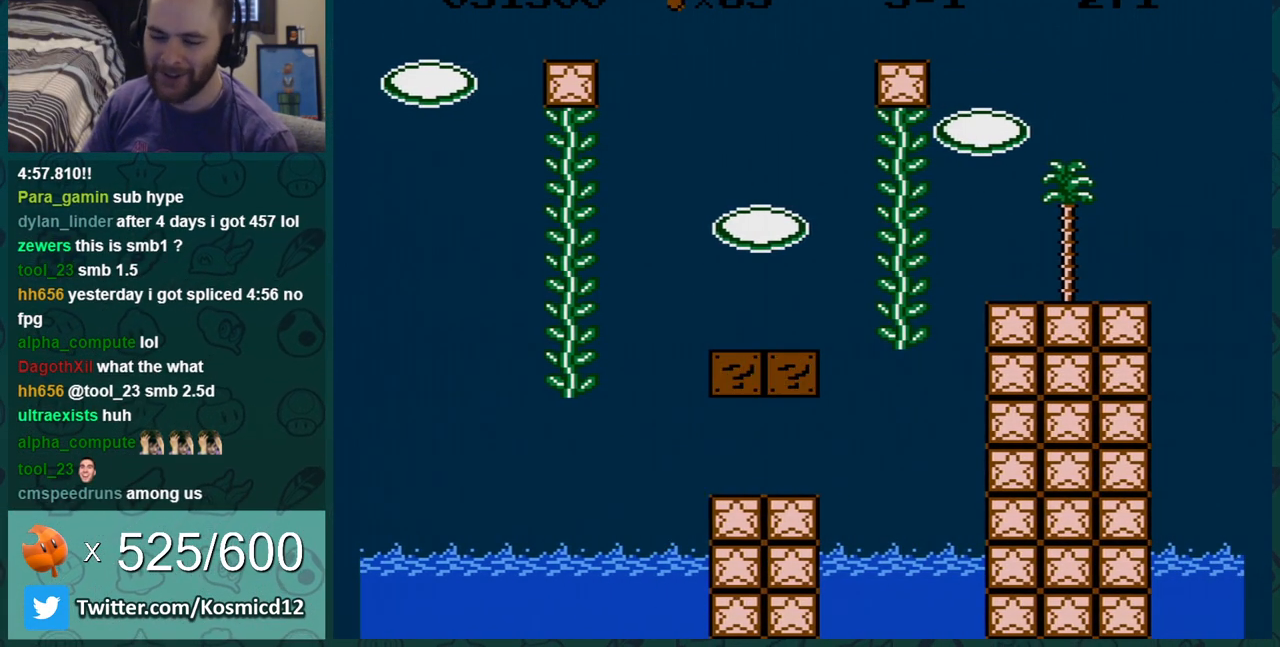
{"buttons": [], "events": []}
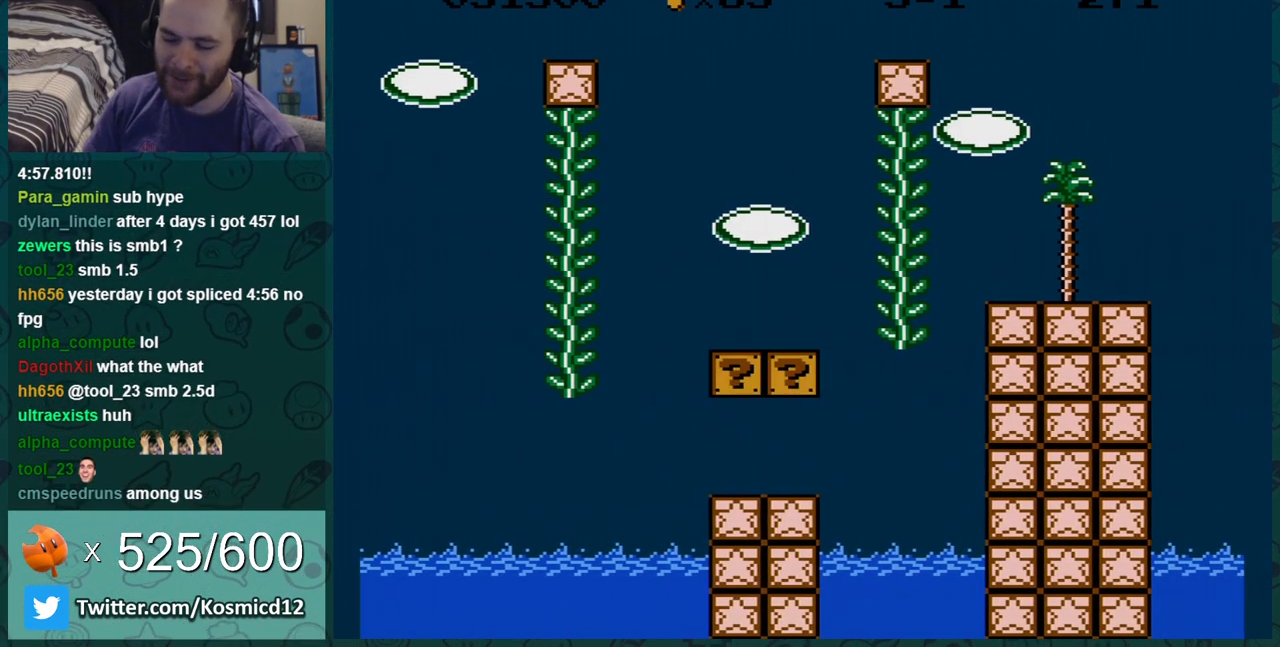
{"buttons": ["A"], "events": [[500, "A", "down"]]}
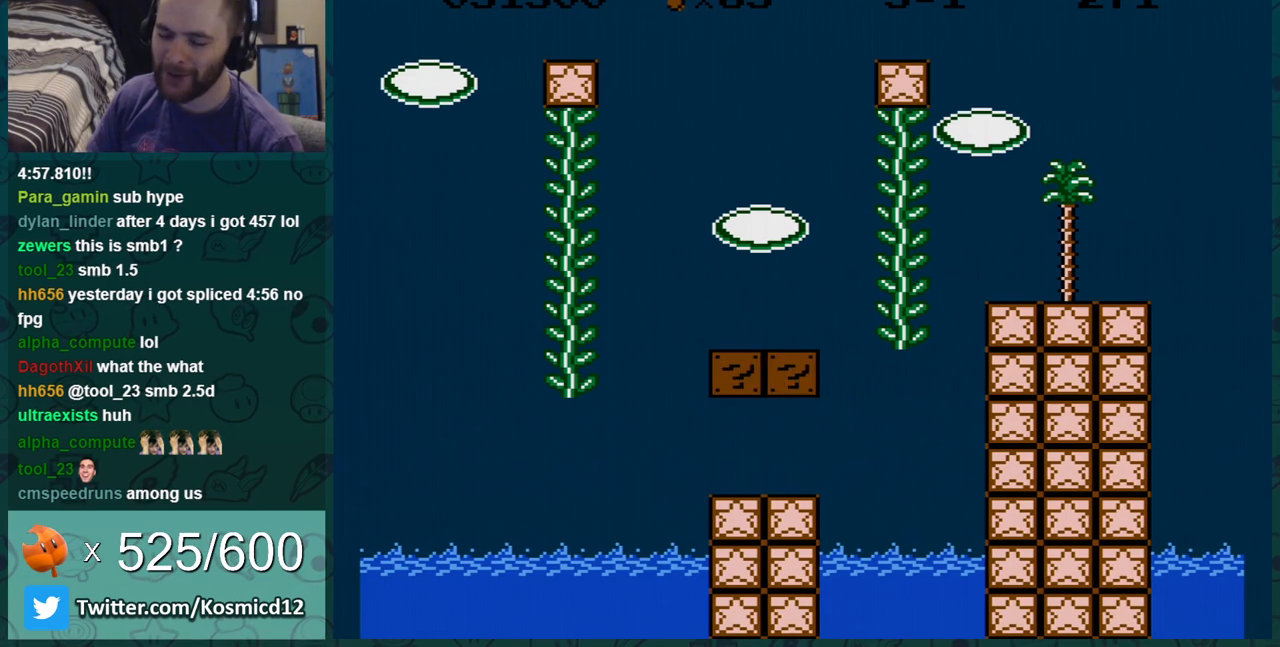
{"buttons": ["A"], "events": []}
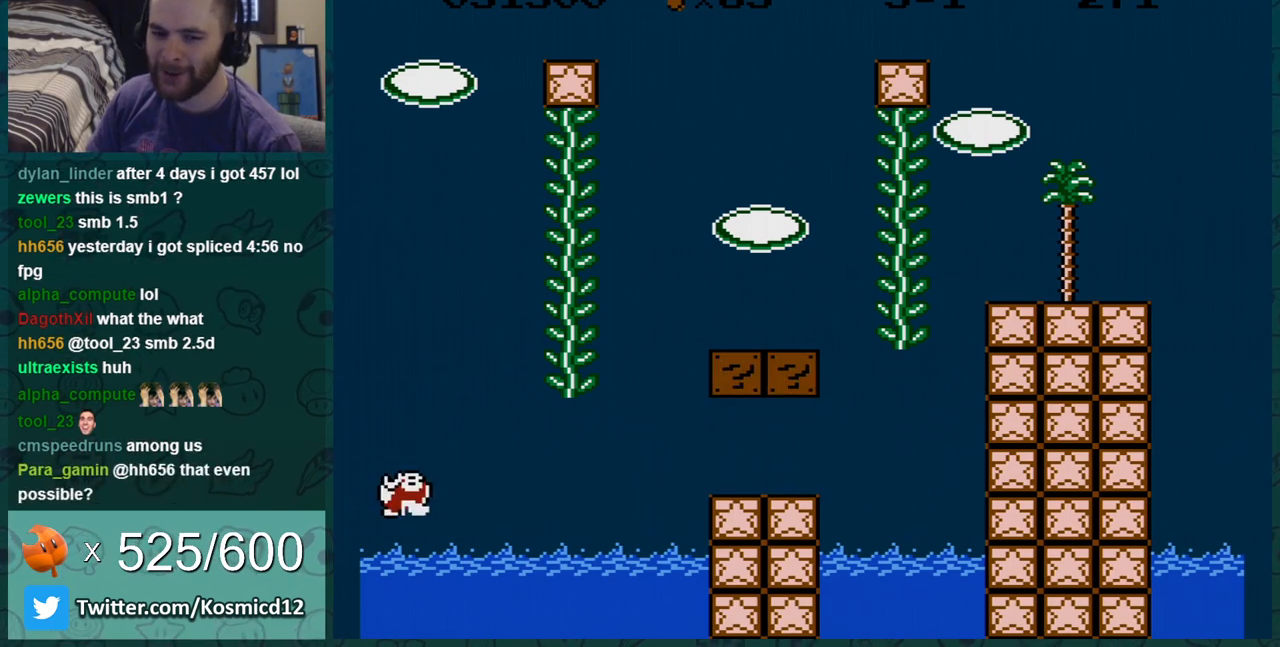
{"buttons": ["A"], "events": []}
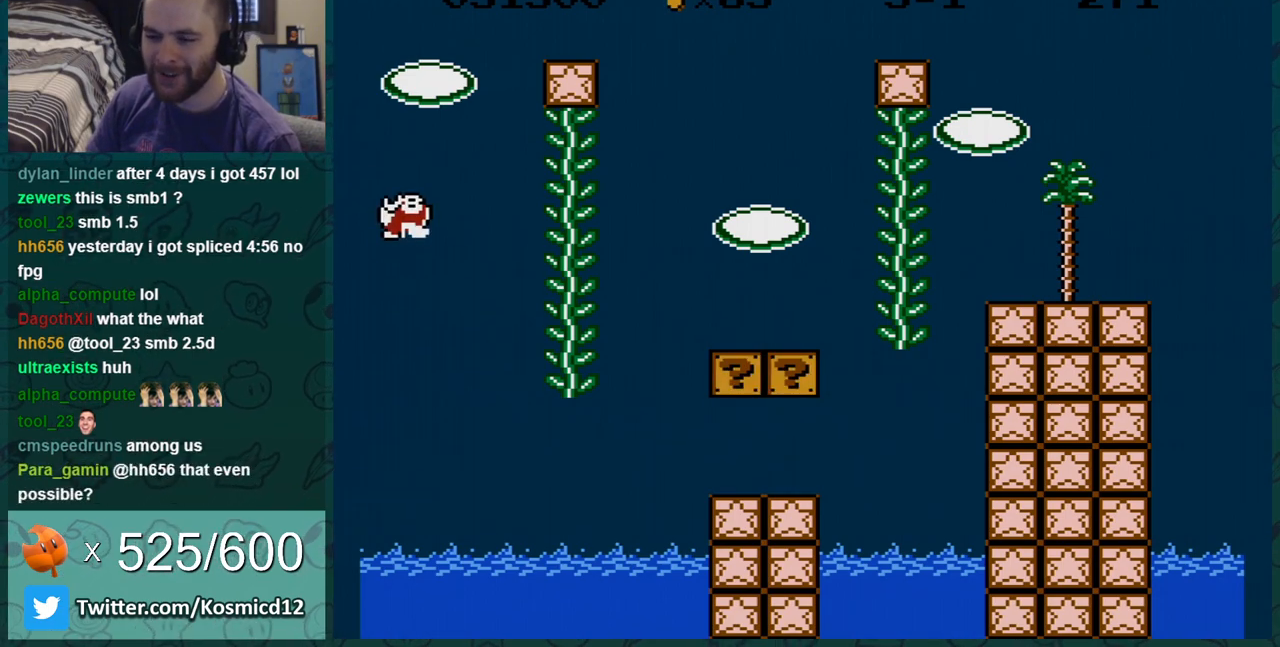
{"buttons": ["A"], "events": []}
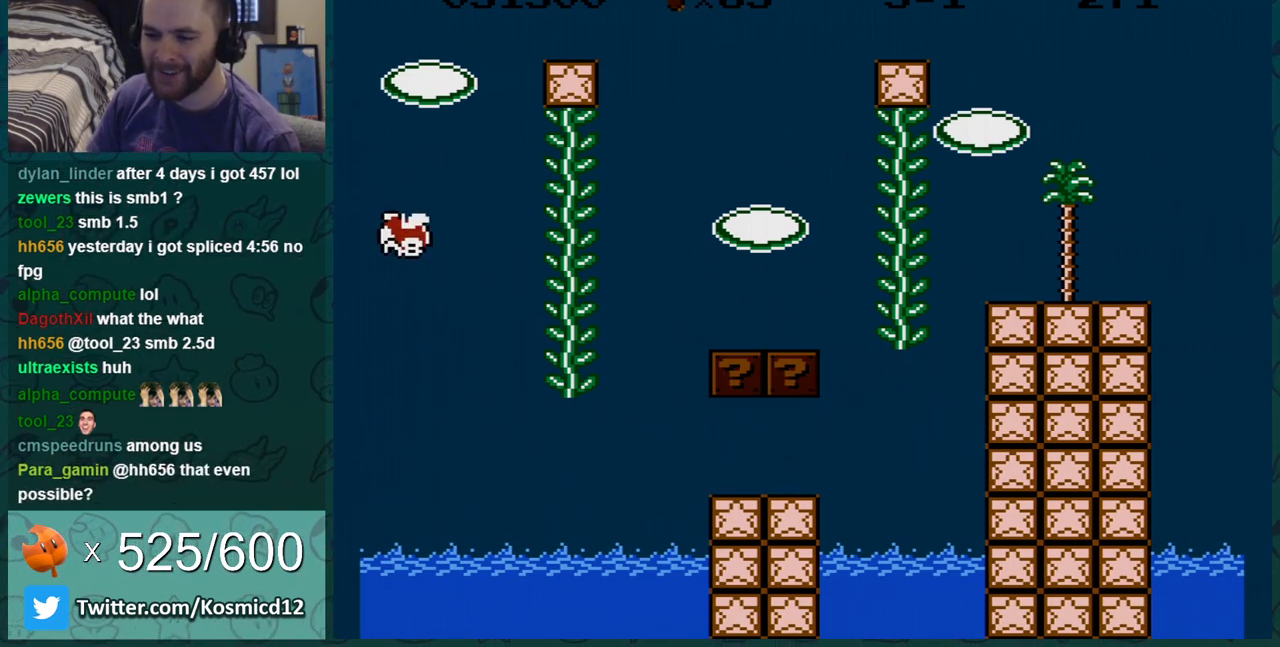
{"buttons": ["A"], "events": []}
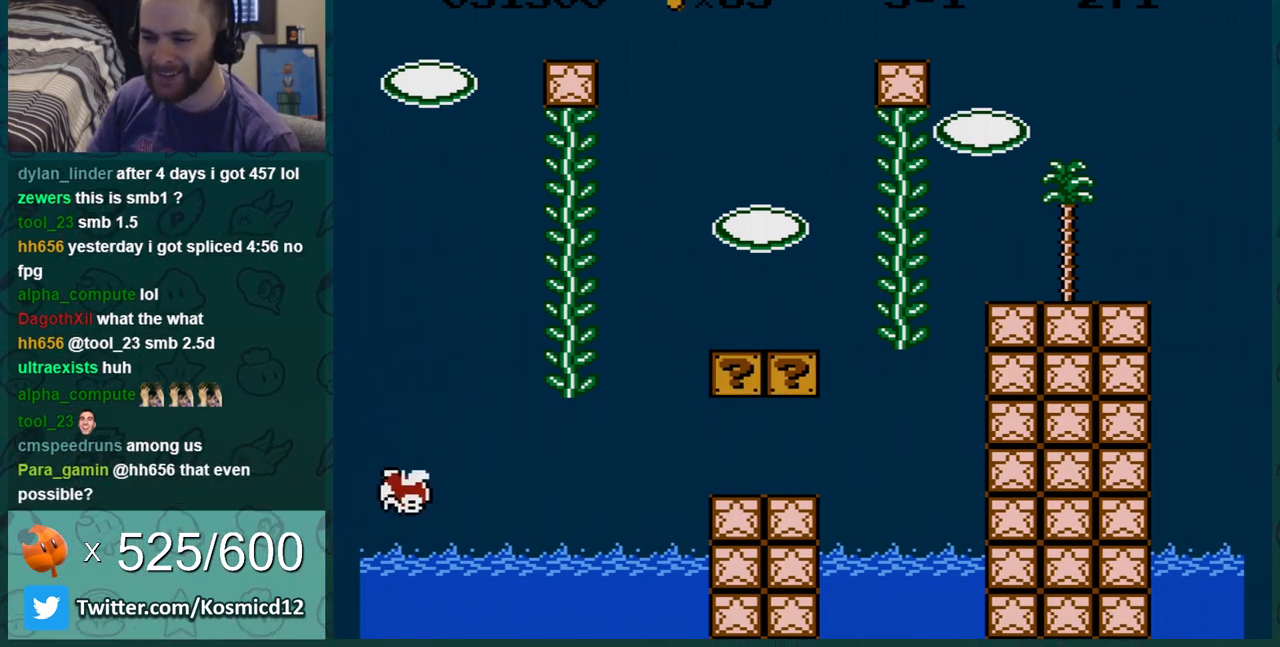
{"buttons": ["A", "START"], "events": [[501, "START", "down"]]}
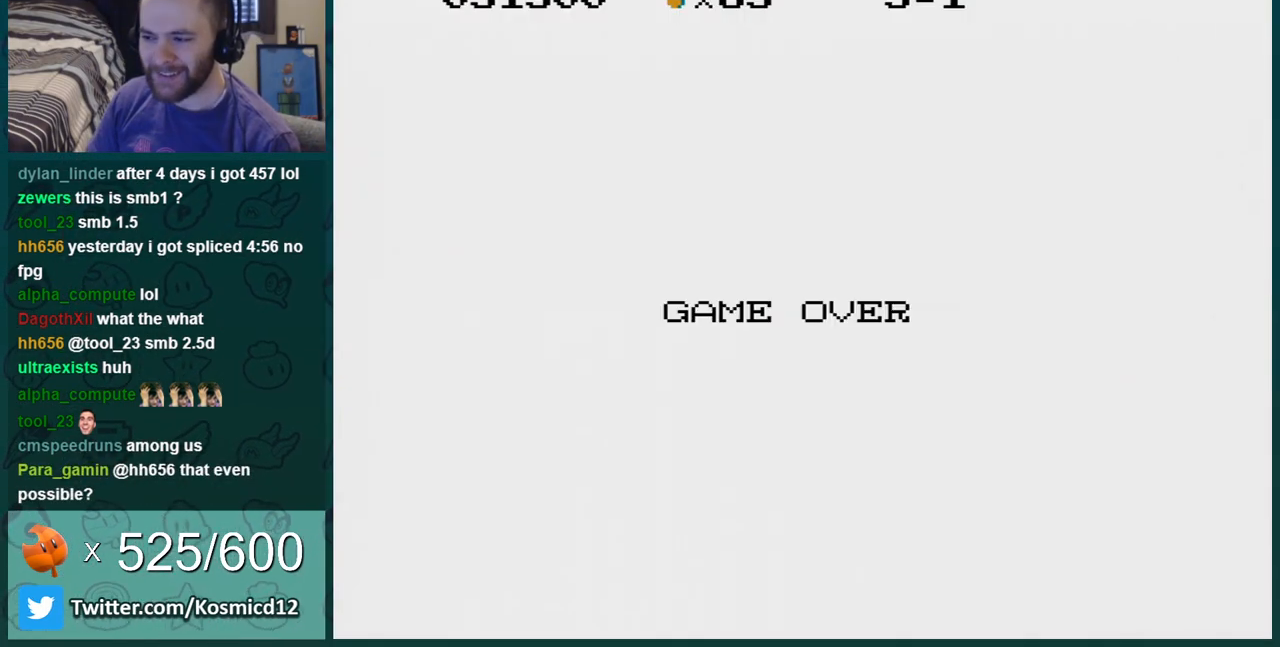
{"buttons": ["A"], "events": [[100, "START", "up"]]}
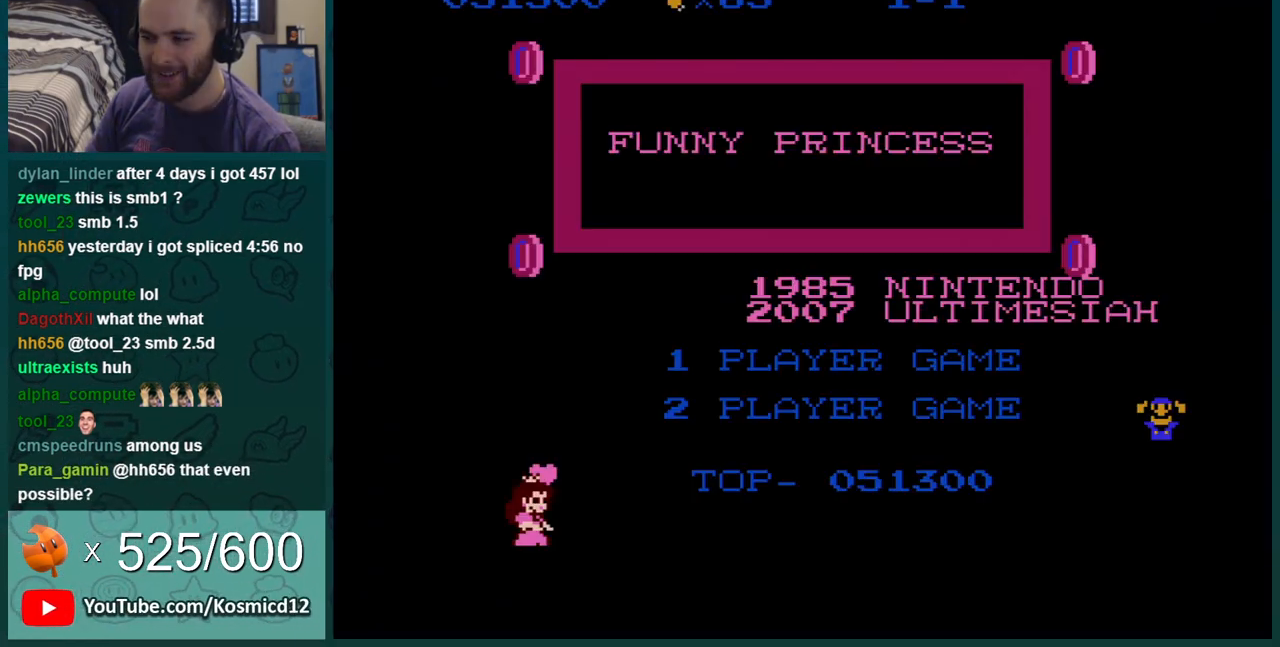
{"buttons": ["A", "START"], "events": [[384, "START", "down"]]}
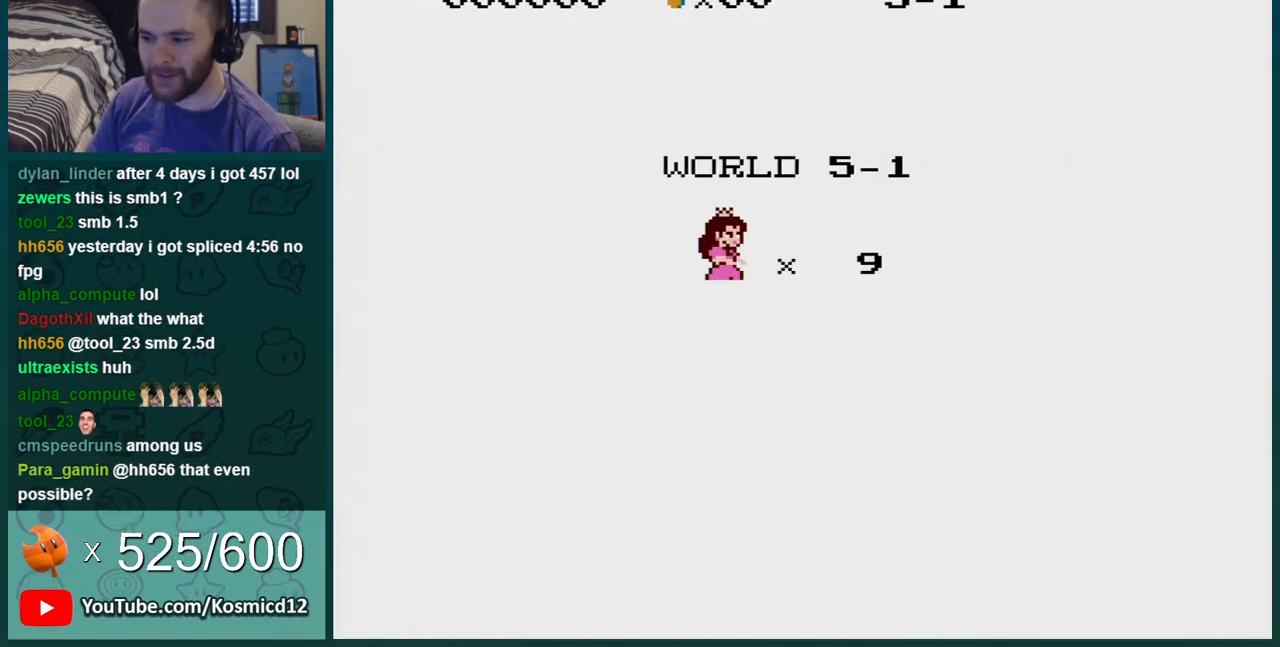
{"buttons": ["A"], "events": [[67, "START", "up"]]}
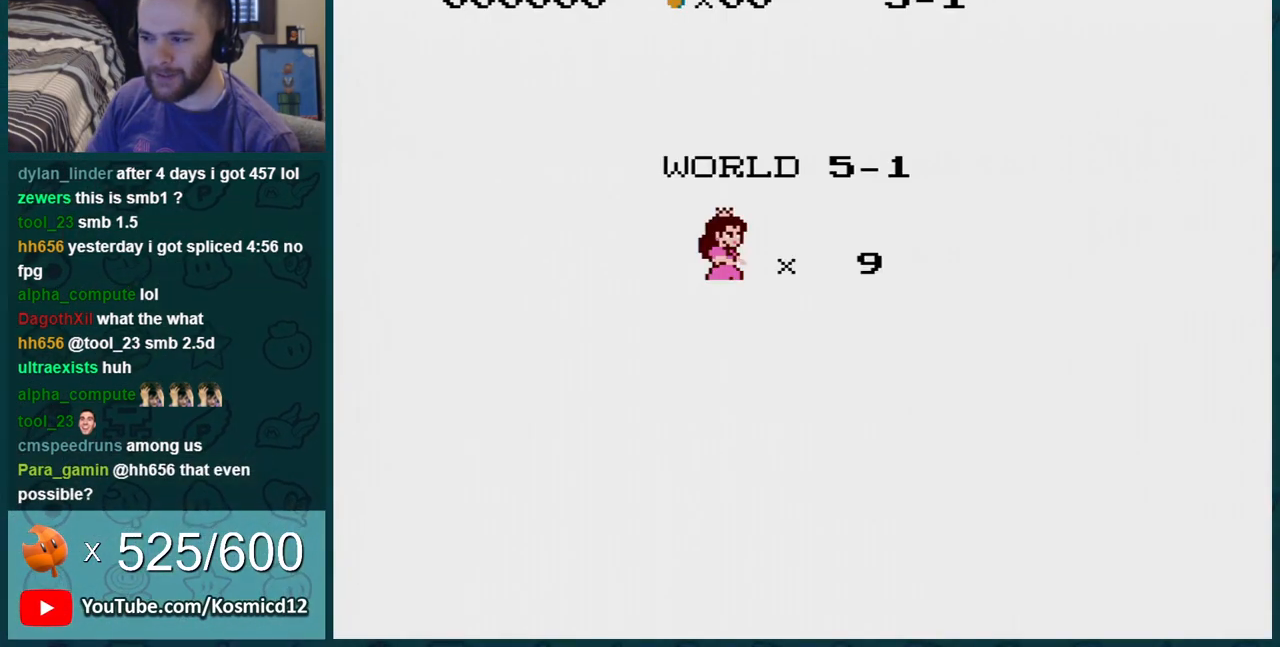
{"buttons": ["DPAD_RIGHT"], "events": [[67, "A", "up"], [217, "A", "down"], [251, "DPAD_RIGHT", "down"], [284, "A", "up"], [351, "A", "down"], [501, "A", "up"]]}
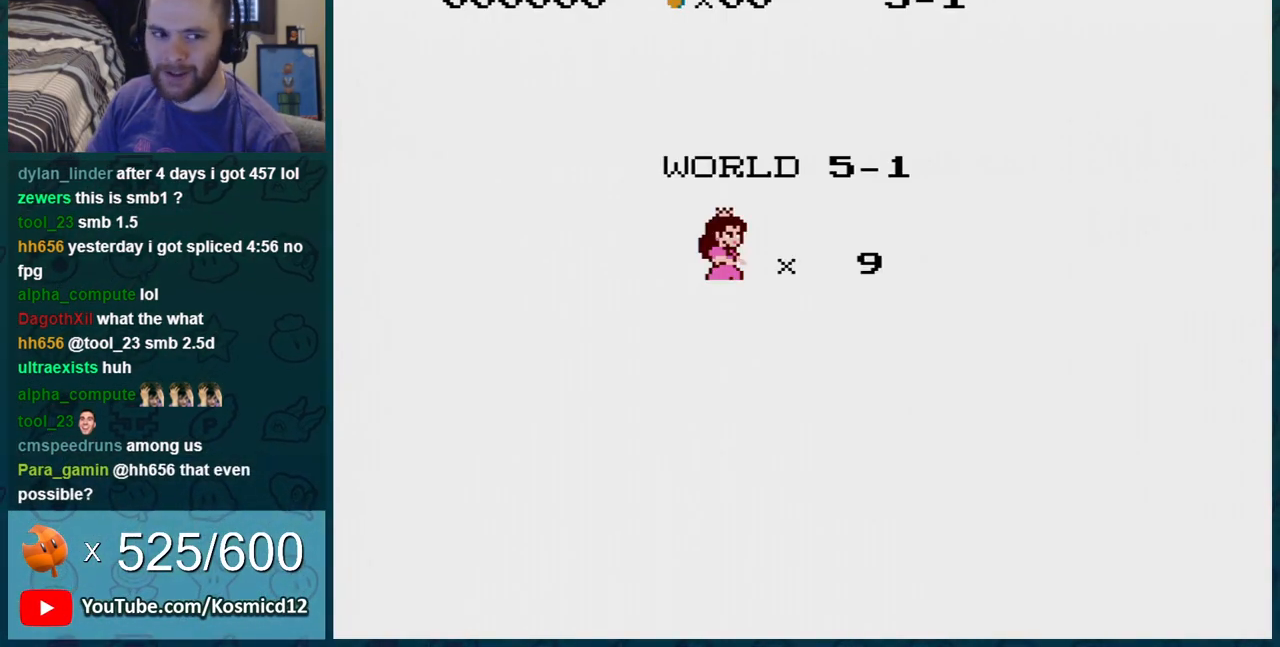
{"buttons": ["B"], "events": [[67, "B", "down"], [217, "DPAD_RIGHT", "up"]]}
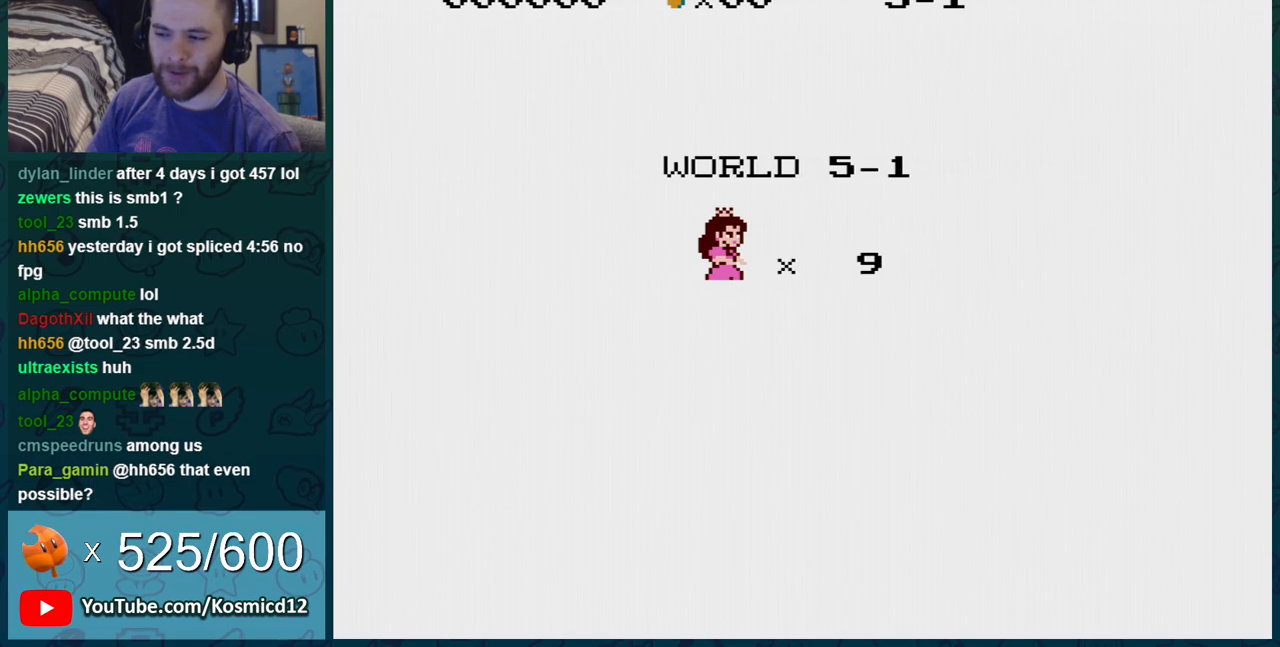
{"buttons": ["B"], "events": []}
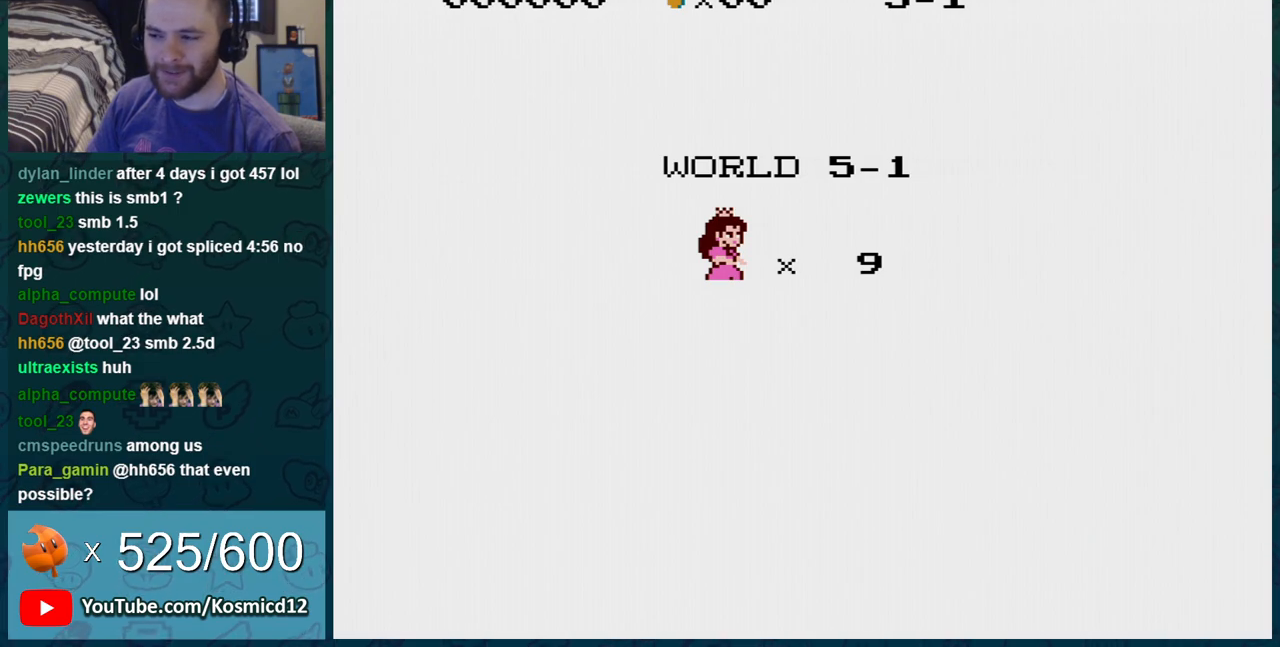
{"buttons": ["B", "DPAD_LEFT"], "events": [[200, "DPAD_LEFT", "down"], [217, "DPAD_LEFT", "up"], [350, "DPAD_LEFT", "down"]]}
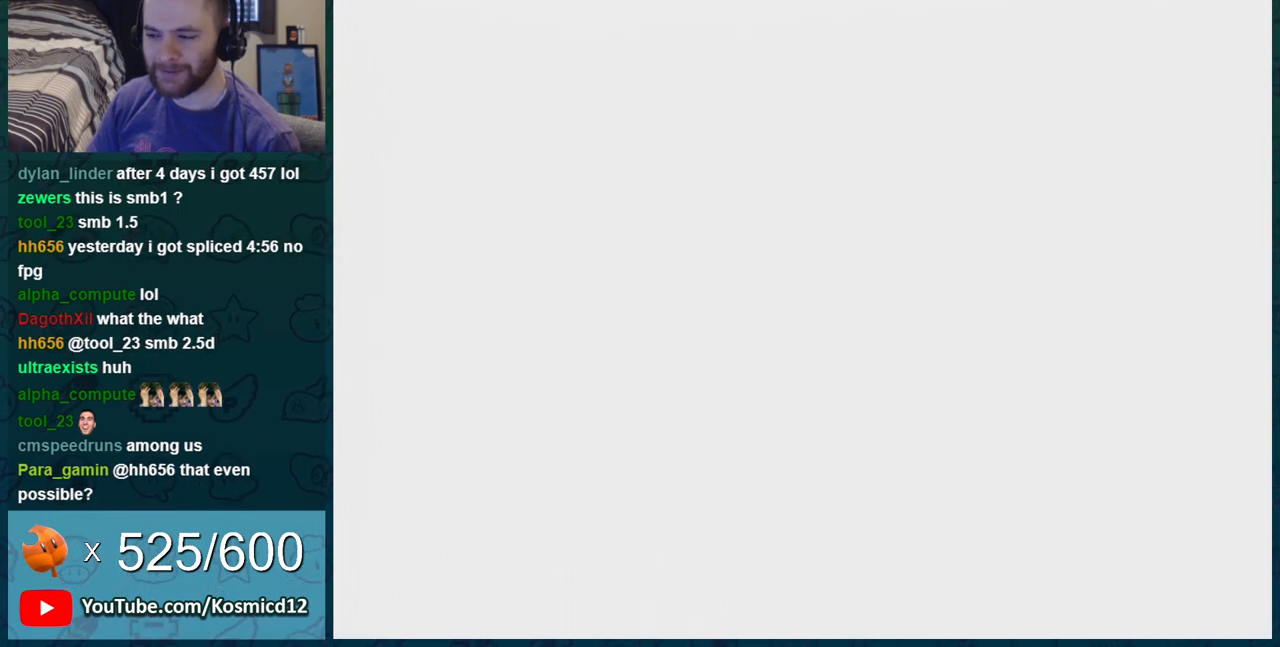
{"buttons": ["B", "DPAD_LEFT"], "events": [[67, "DPAD_LEFT", "up"], [317, "DPAD_LEFT", "down"]]}
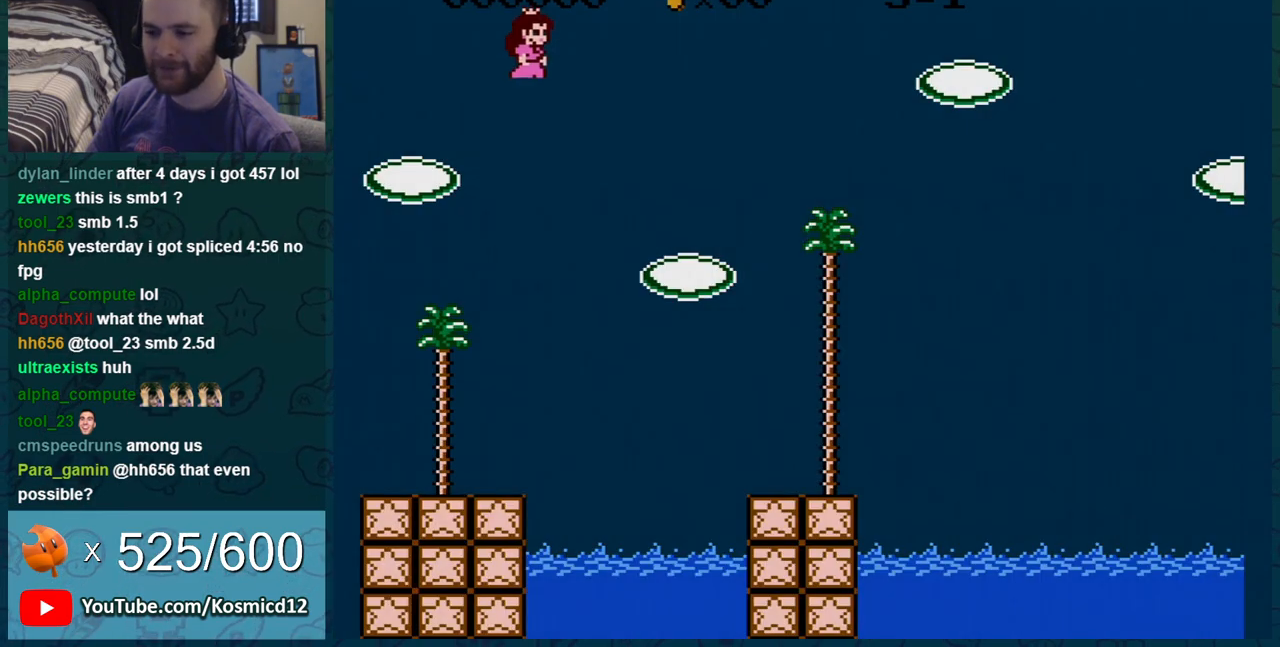
{"buttons": ["B", "DPAD_LEFT"], "events": []}
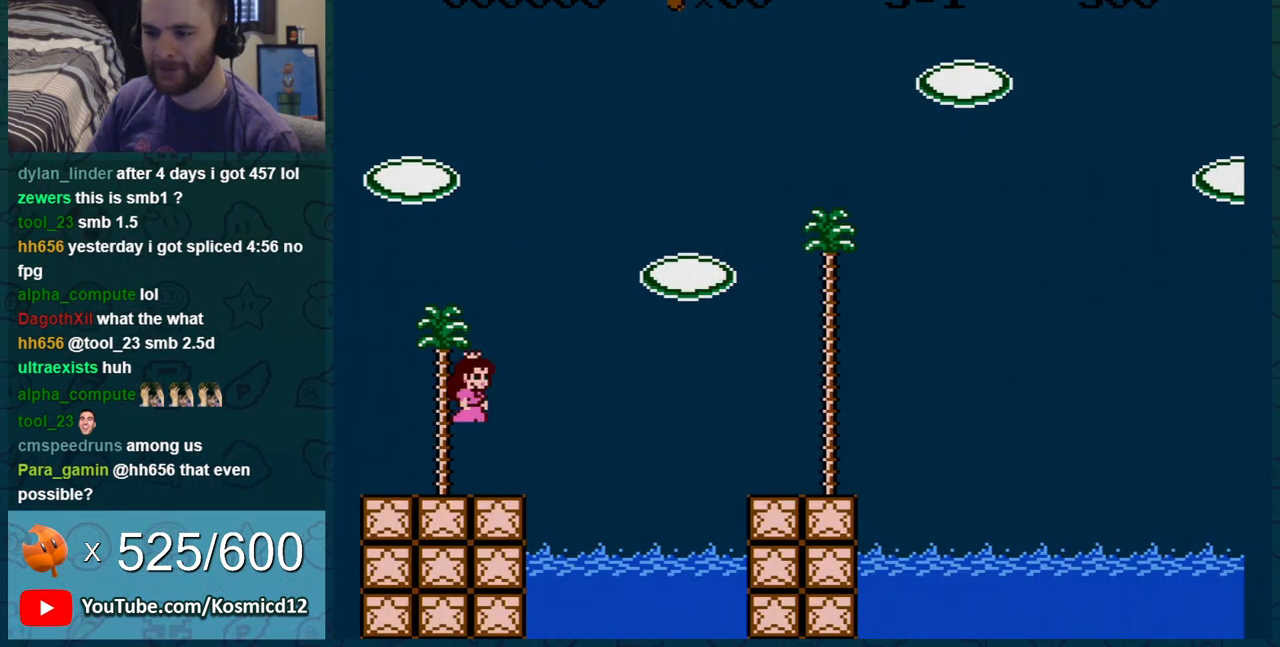
{"buttons": ["B", "DPAD_RIGHT"], "events": [[217, "DPAD_LEFT", "up"], [284, "DPAD_RIGHT", "down"]]}
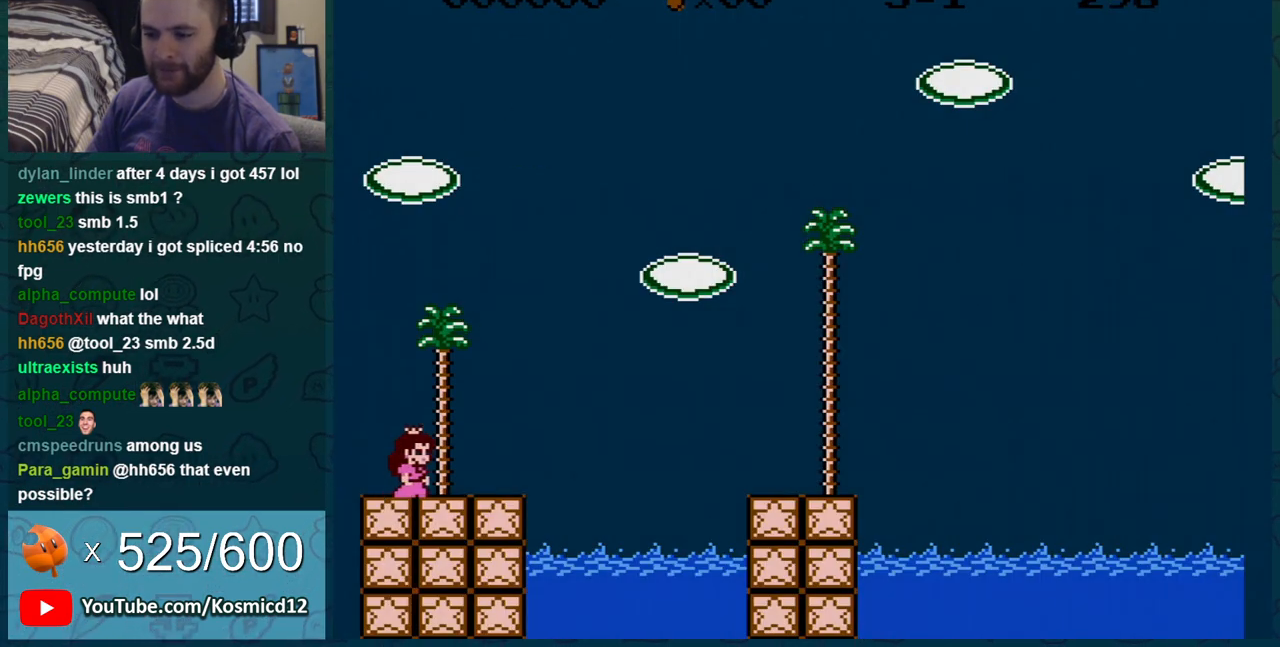
{"buttons": ["A", "B", "DPAD_RIGHT"], "events": [[334, "A", "down"]]}
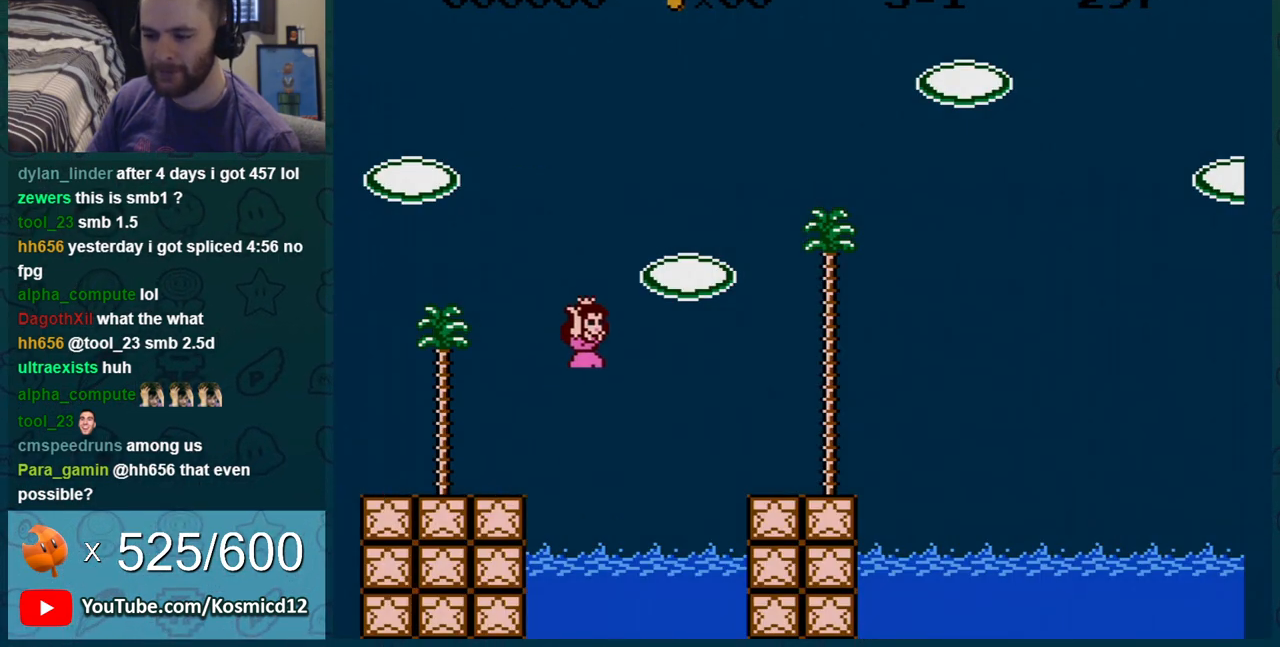
{"buttons": ["B", "DPAD_RIGHT"], "events": [[17, "A", "up"]]}
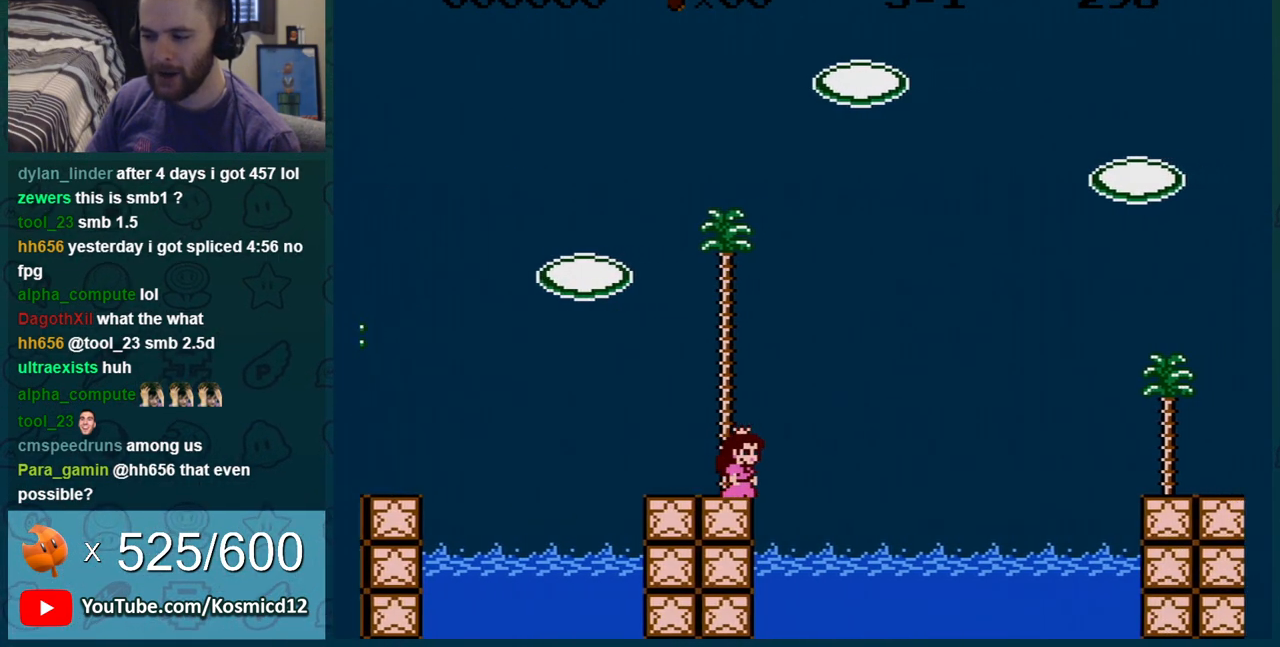
{"buttons": ["A", "B"], "events": [[17, "A", "down"], [484, "DPAD_RIGHT", "up"]]}